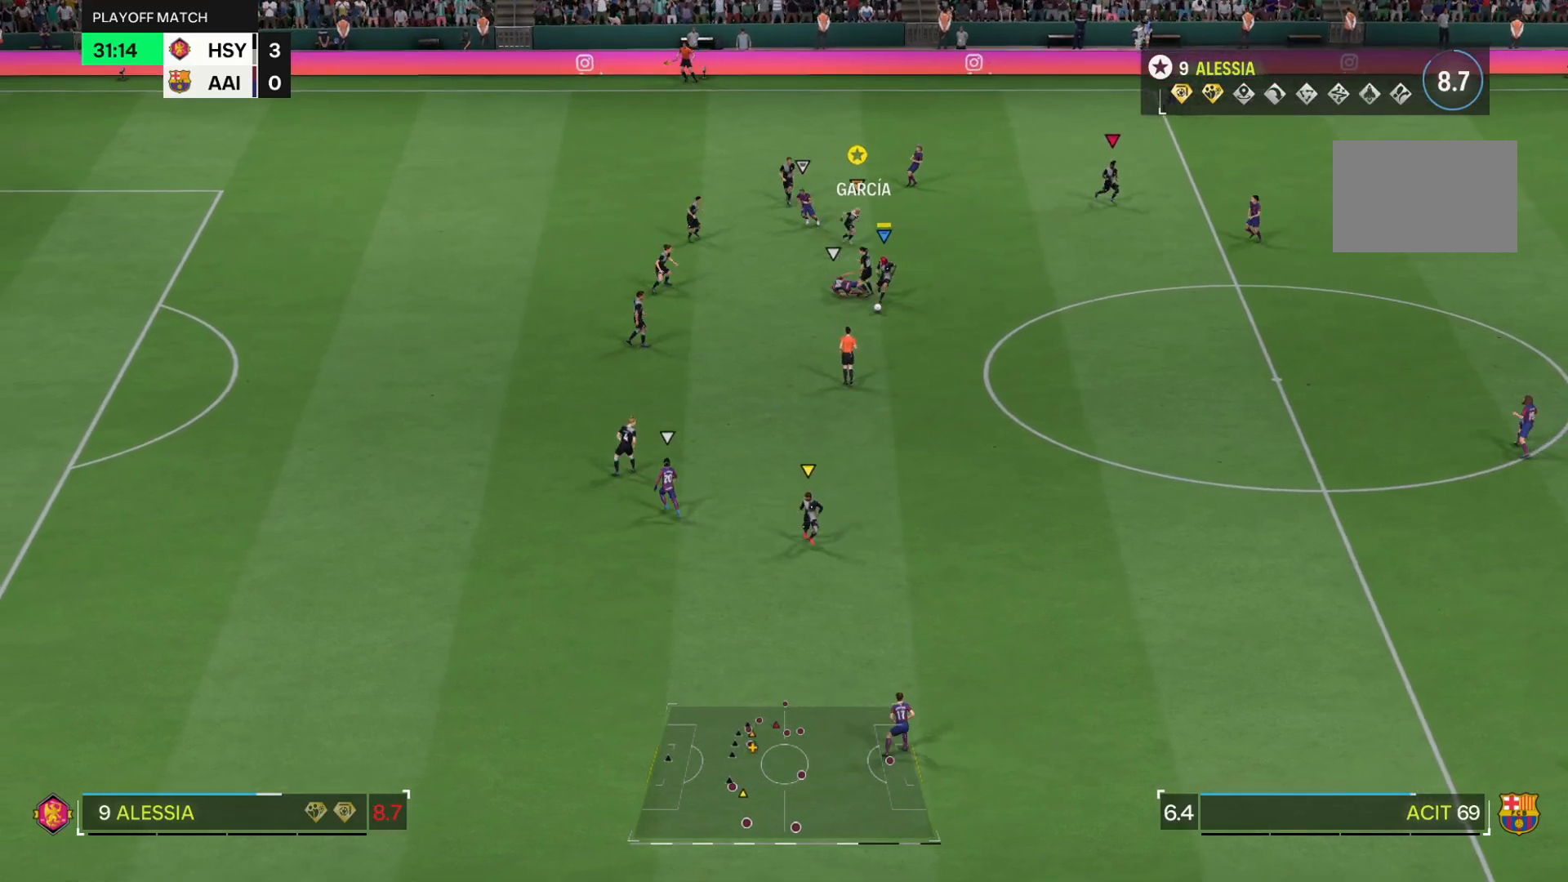
Gameplay with a controller (PlayStation layout); each line is a JSON object with the inputs held at the frame after it. "events" lists button and stick changes between this image and that frame as [ms after this image, input, new state], when the widget could be followed in between. Not read: L3 R3.
{"buttons": ["R2"], "left_stick": "right", "right_stick": "center", "events": []}
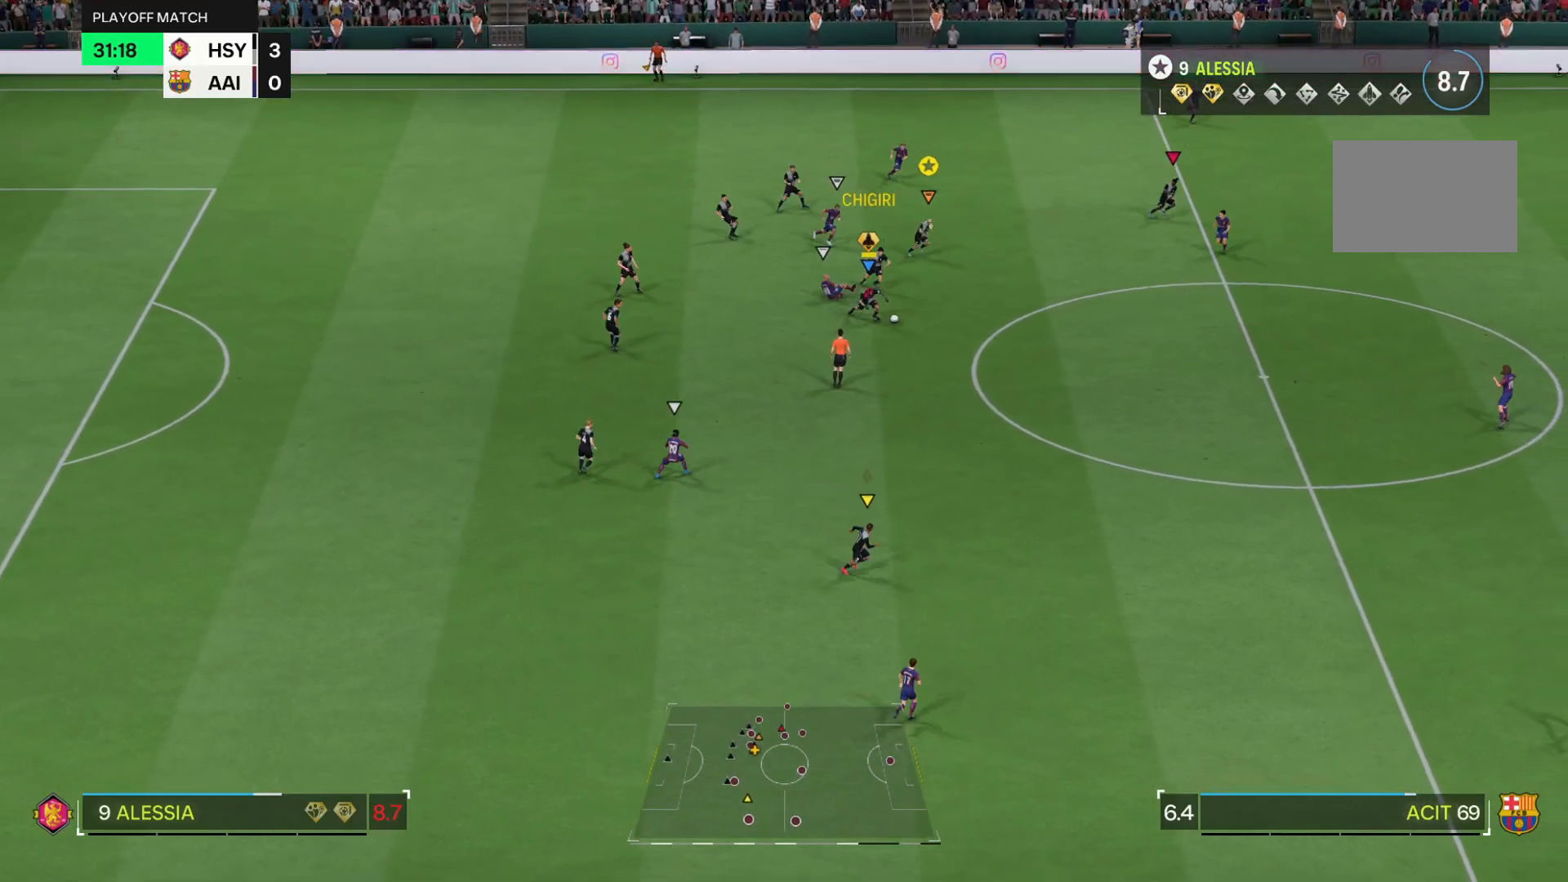
{"buttons": ["R2"], "left_stick": "right", "right_stick": "center", "events": []}
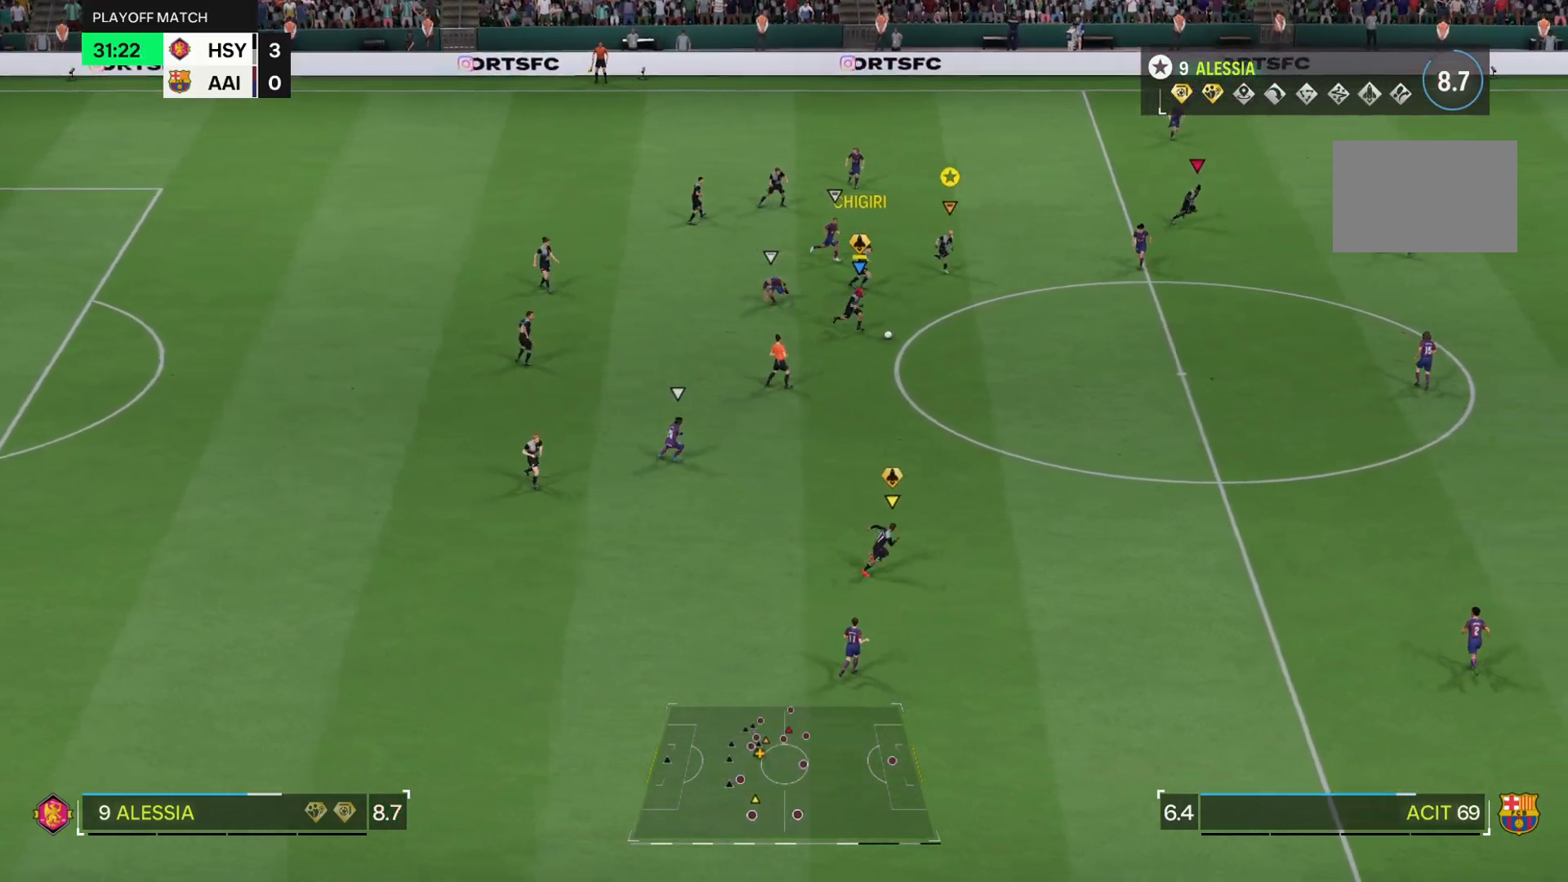
{"buttons": ["R2"], "left_stick": "right", "right_stick": "center", "events": []}
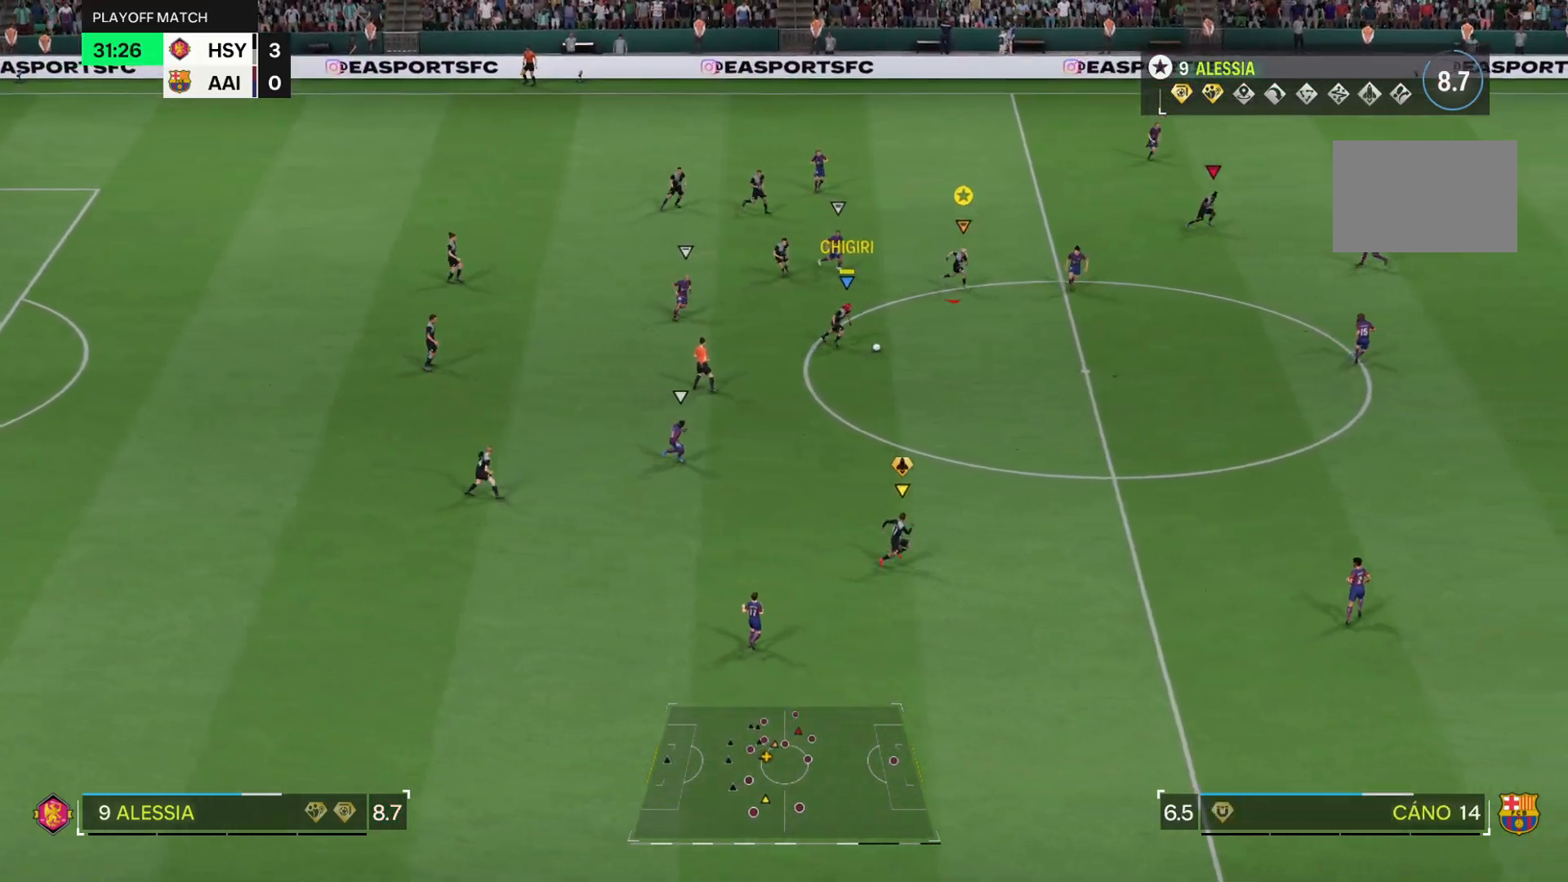
{"buttons": ["R2"], "left_stick": "right", "right_stick": "center", "events": []}
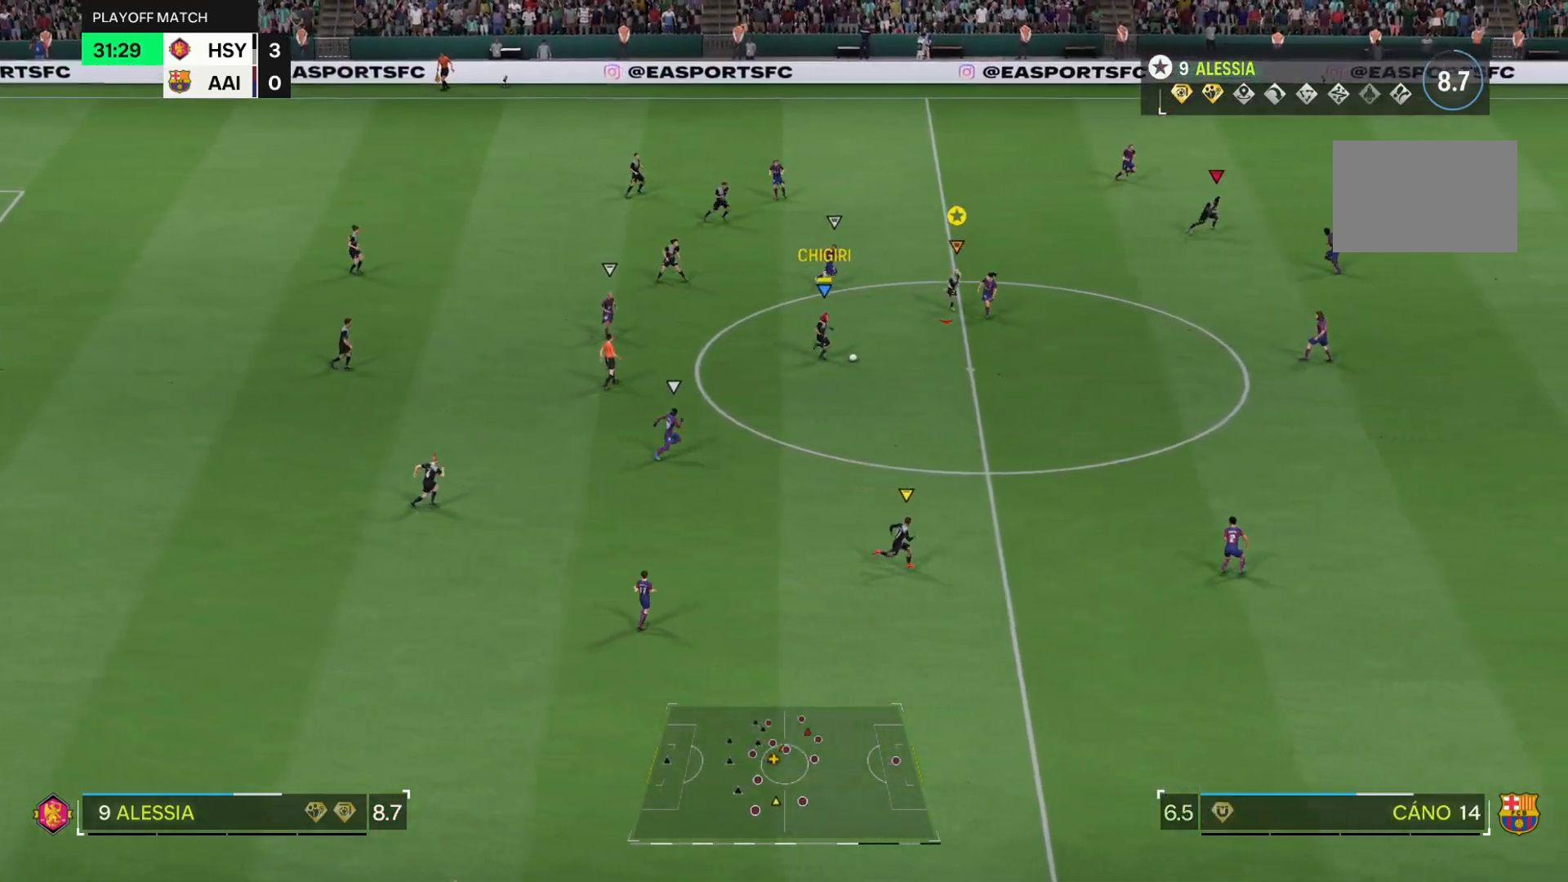
{"buttons": ["R2"], "left_stick": "right", "right_stick": "center", "events": []}